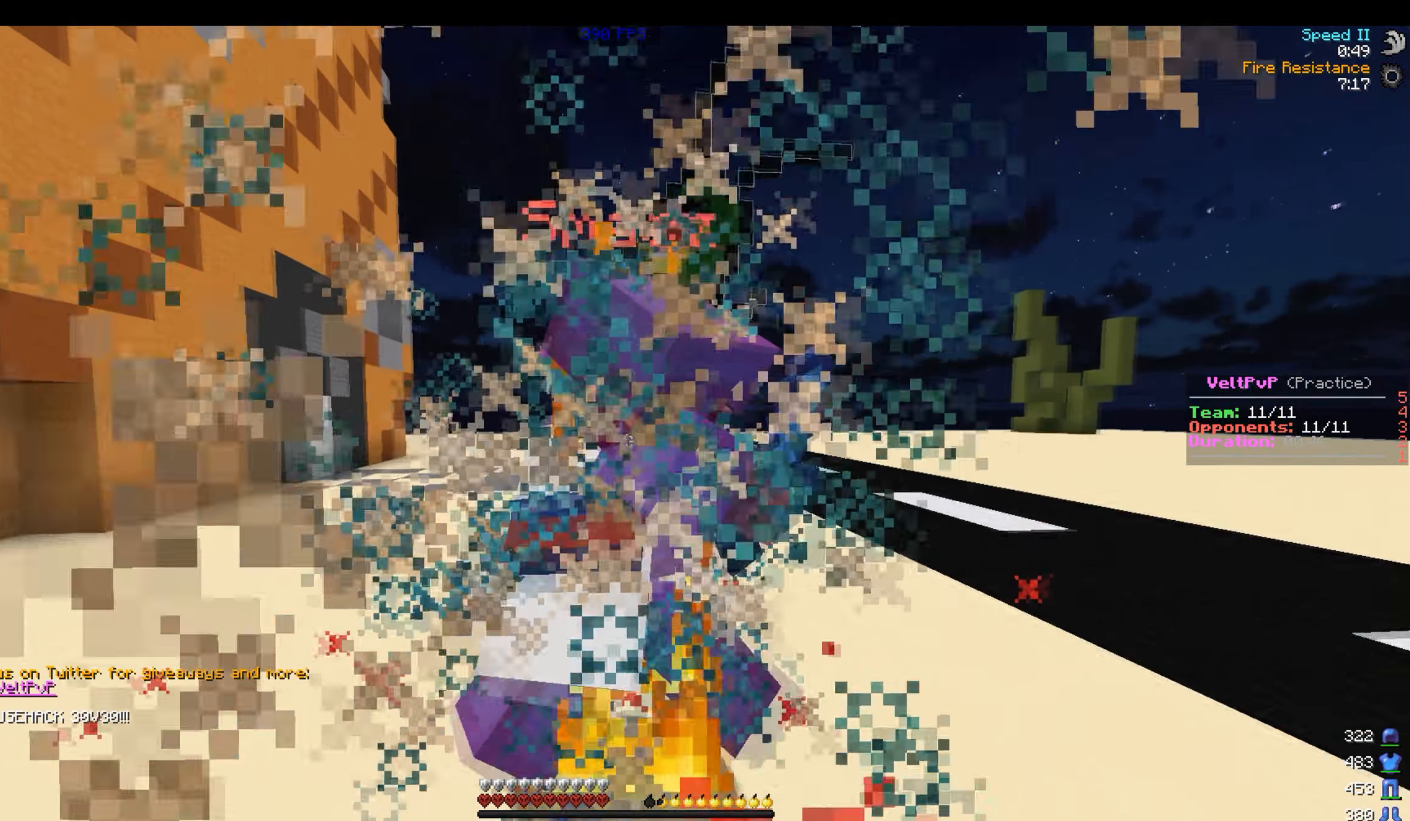
Gameplay with keyboard and mouse; each line is a JSON object with the keys and mouse buttons held at the frame after it. "events" lists presses ("down") and releases ("up") of "a", "d", "s", "space", "w", "mouse_left" and "mouse_right" between this image and that frame as [ms after this image, input, new state], when the widget could be followed in between. "mouse_left", "mouse_right" = the "left", "right" buttons of the "mouse" list. No other keys are recorded. Fast repeated clicks can show as one long hold. Mouse movement is not recorded.
{"keys": ["d", "space", "w"], "mouse": ["left"], "events": [[33, "mouse_left", "up"], [83, "mouse_left", "down"], [150, "mouse_left", "up"], [200, "mouse_left", "down"], [217, "d", "down"], [267, "mouse_left", "up"], [267, "space", "down"], [283, "w", "up"], [317, "mouse_left", "down"], [400, "mouse_left", "up"], [450, "mouse_left", "down"], [500, "w", "down"]]}
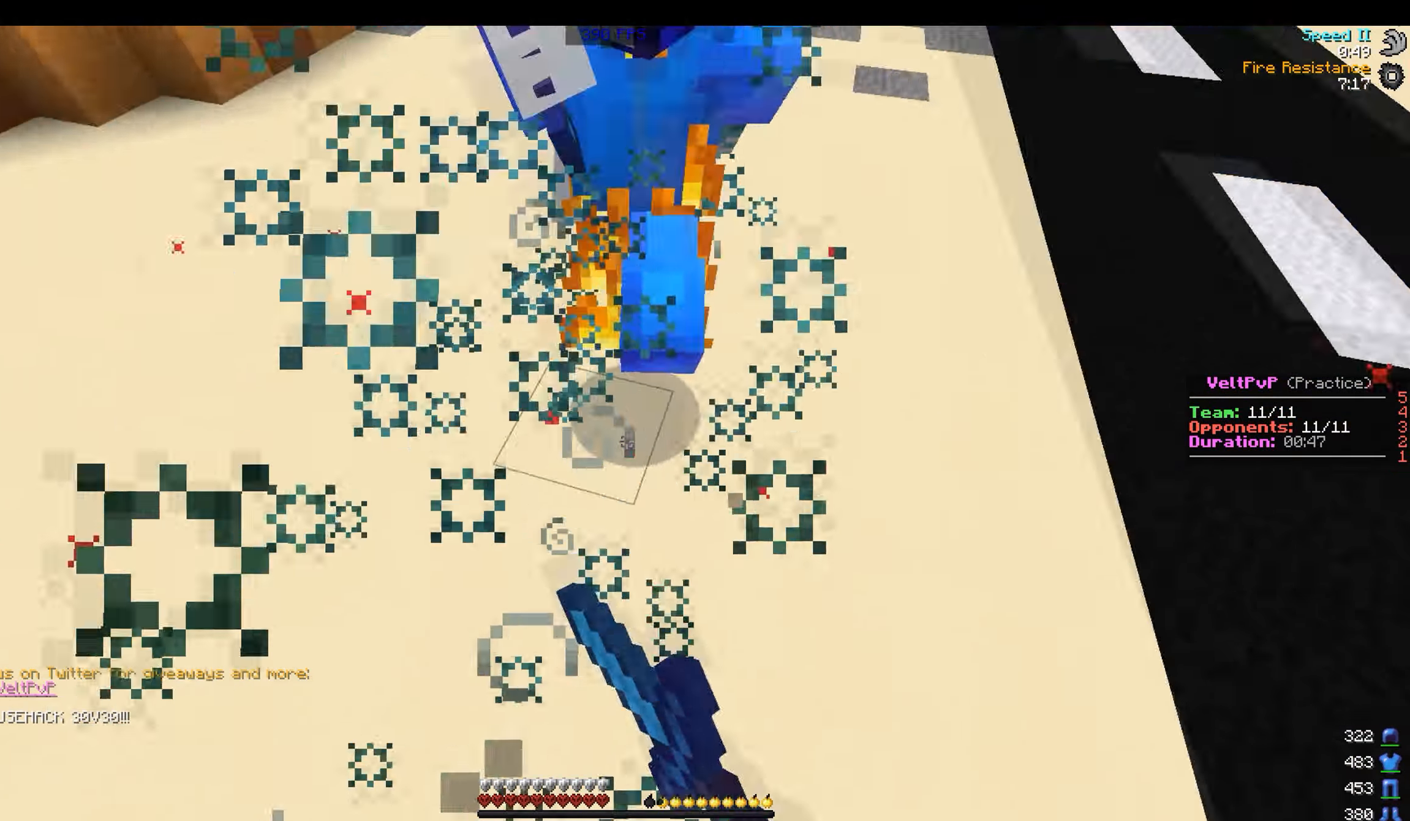
{"keys": ["w"], "mouse": [], "events": [[17, "mouse_left", "up"], [17, "space", "up"], [83, "d", "up"], [133, "a", "down"], [200, "mouse_left", "down"], [250, "mouse_left", "up"], [317, "a", "up"], [317, "mouse_left", "down"], [383, "mouse_left", "up"], [433, "mouse_left", "down"], [500, "mouse_left", "up"]]}
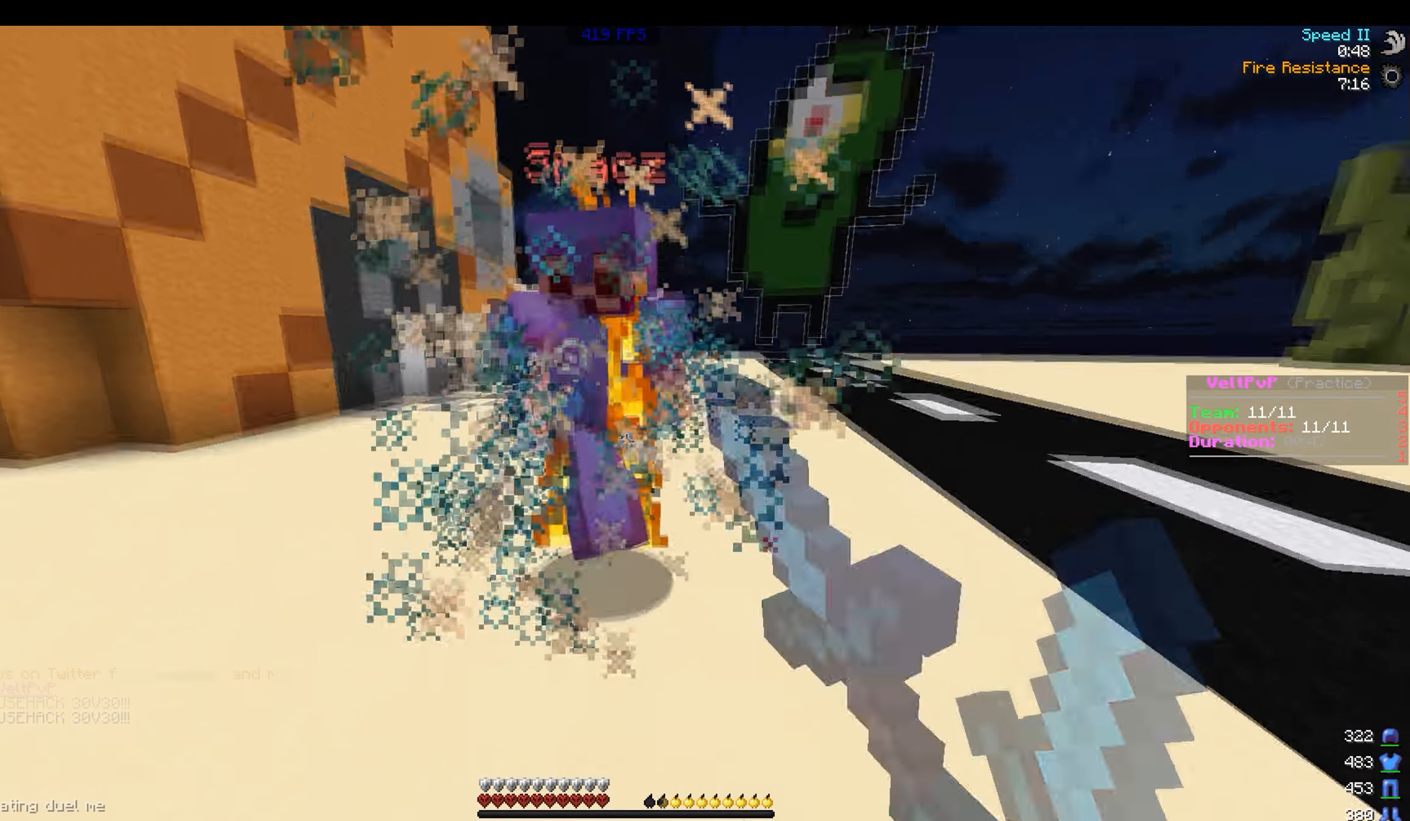
{"keys": ["w"], "mouse": [], "events": [[67, "mouse_left", "down"], [117, "mouse_left", "up"], [117, "space", "down"], [183, "mouse_left", "down"], [250, "mouse_left", "up"], [300, "mouse_left", "down"], [367, "mouse_left", "up"], [367, "space", "up"], [417, "mouse_left", "down"], [483, "mouse_left", "up"]]}
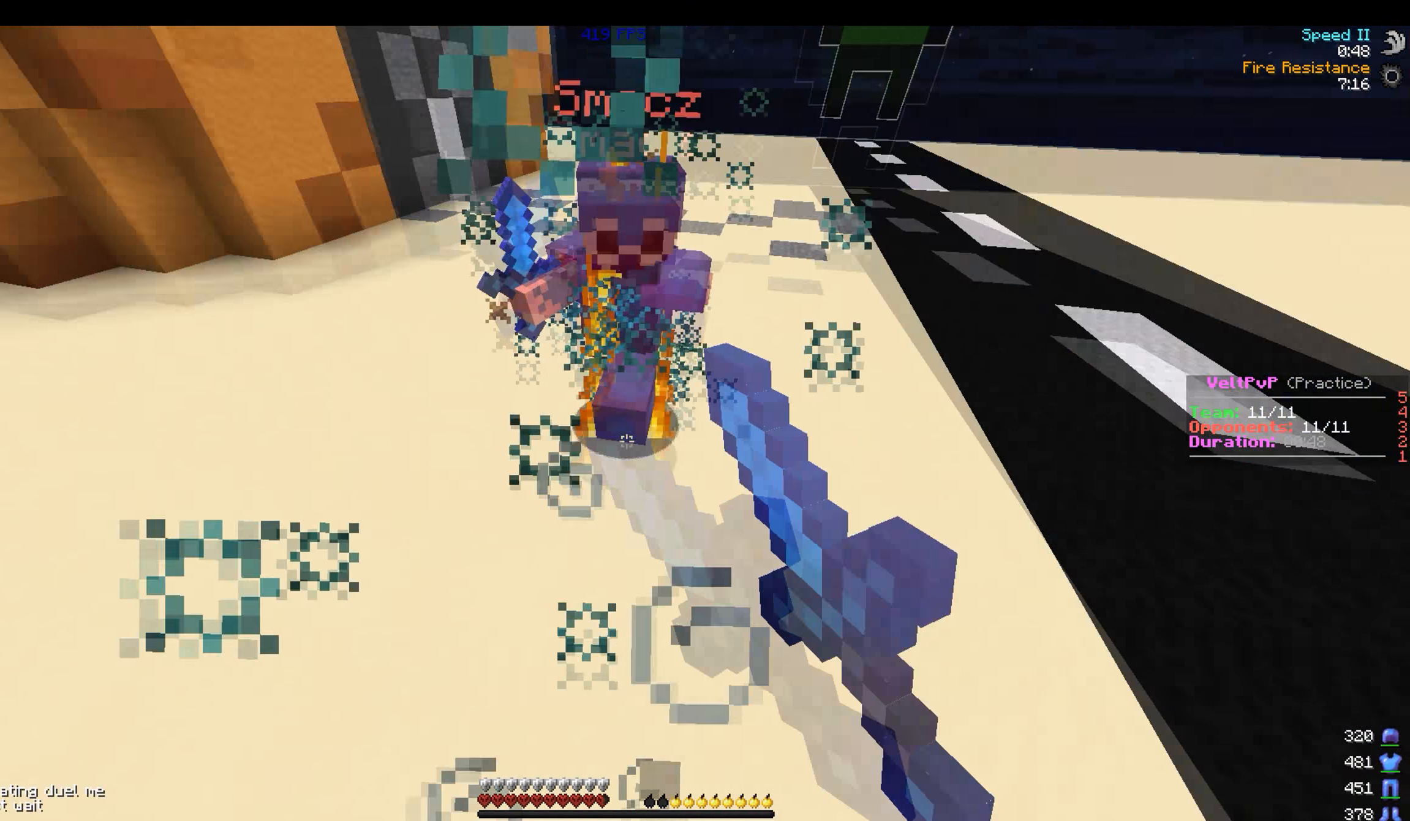
{"keys": ["a", "w"], "mouse": [], "events": [[50, "mouse_left", "down"], [117, "mouse_left", "up"], [167, "mouse_left", "down"], [233, "mouse_left", "up"], [283, "mouse_left", "down"], [350, "mouse_left", "up"], [417, "mouse_left", "down"], [467, "a", "down"], [483, "mouse_left", "up"]]}
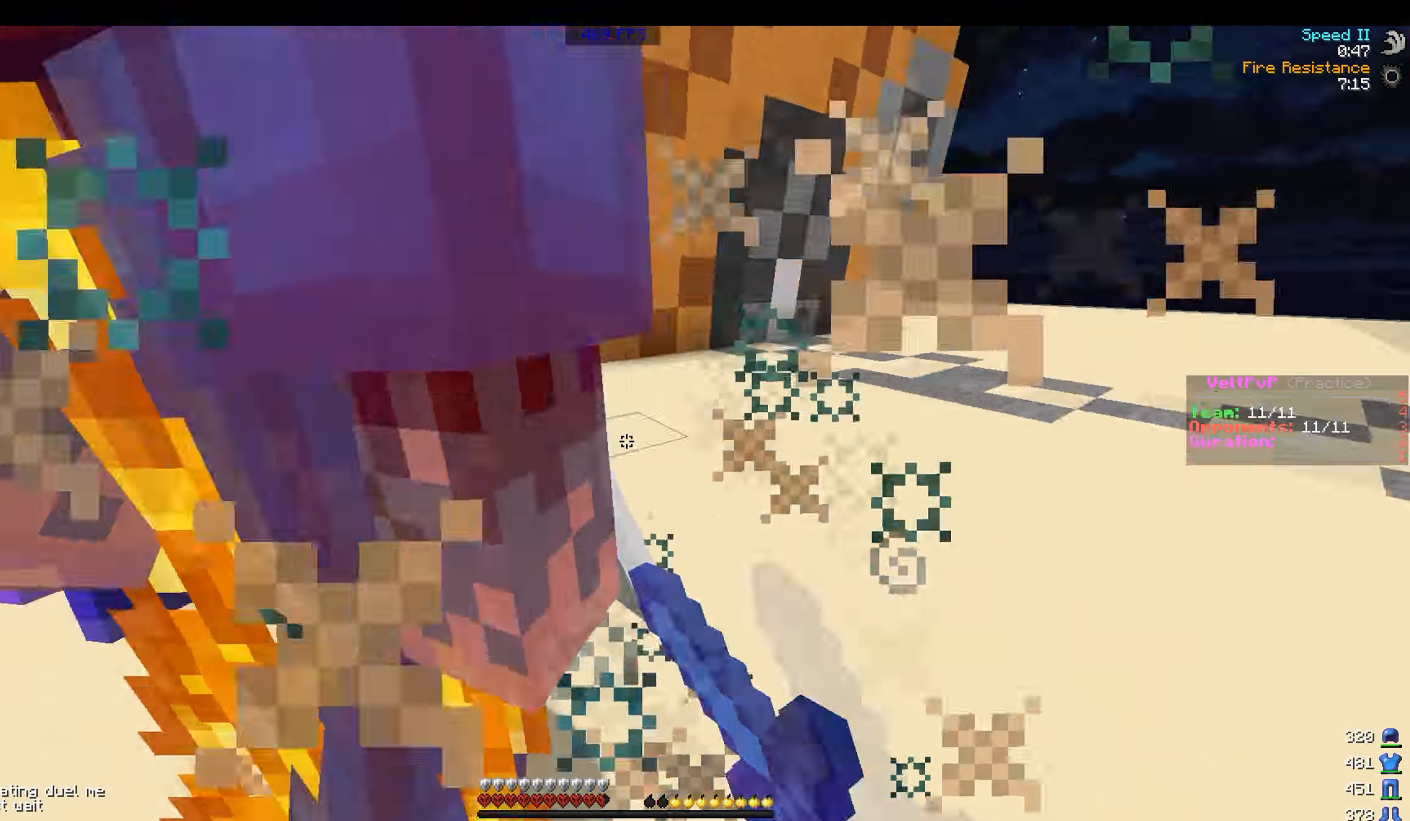
{"keys": ["a"], "mouse": [], "events": [[33, "mouse_left", "down"], [100, "mouse_left", "up"], [150, "mouse_left", "down"], [167, "w", "up"], [217, "mouse_left", "up"], [283, "mouse_left", "down"], [350, "mouse_left", "up"]]}
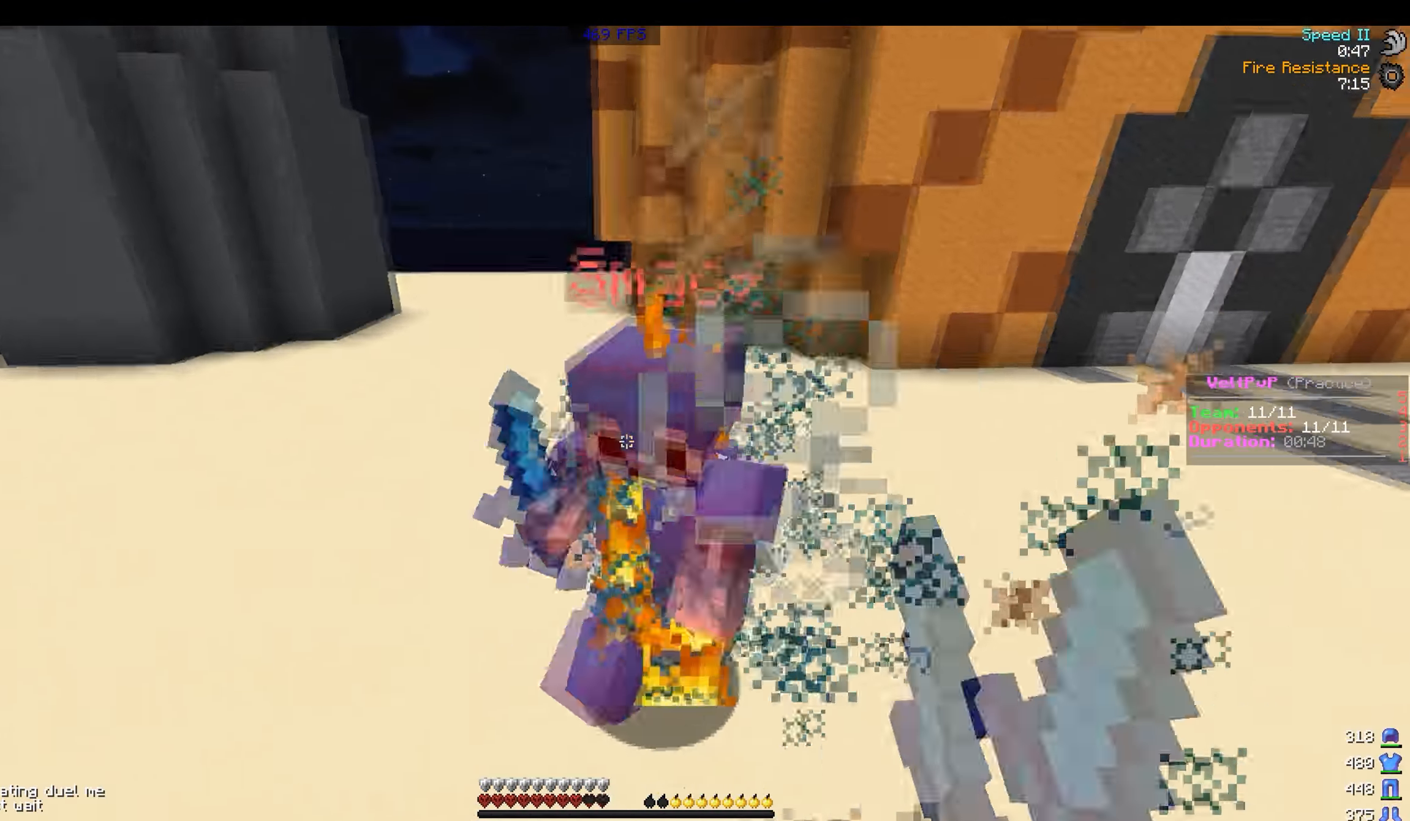
{"keys": ["a", "w"], "mouse": ["left"], "events": [[17, "mouse_left", "down"], [17, "w", "down"], [84, "mouse_left", "up"], [134, "mouse_left", "down"], [217, "a", "up"], [217, "mouse_left", "up"], [267, "a", "down"], [267, "mouse_left", "down"], [334, "mouse_left", "up"], [384, "mouse_left", "down"], [450, "mouse_left", "up"], [500, "mouse_left", "down"]]}